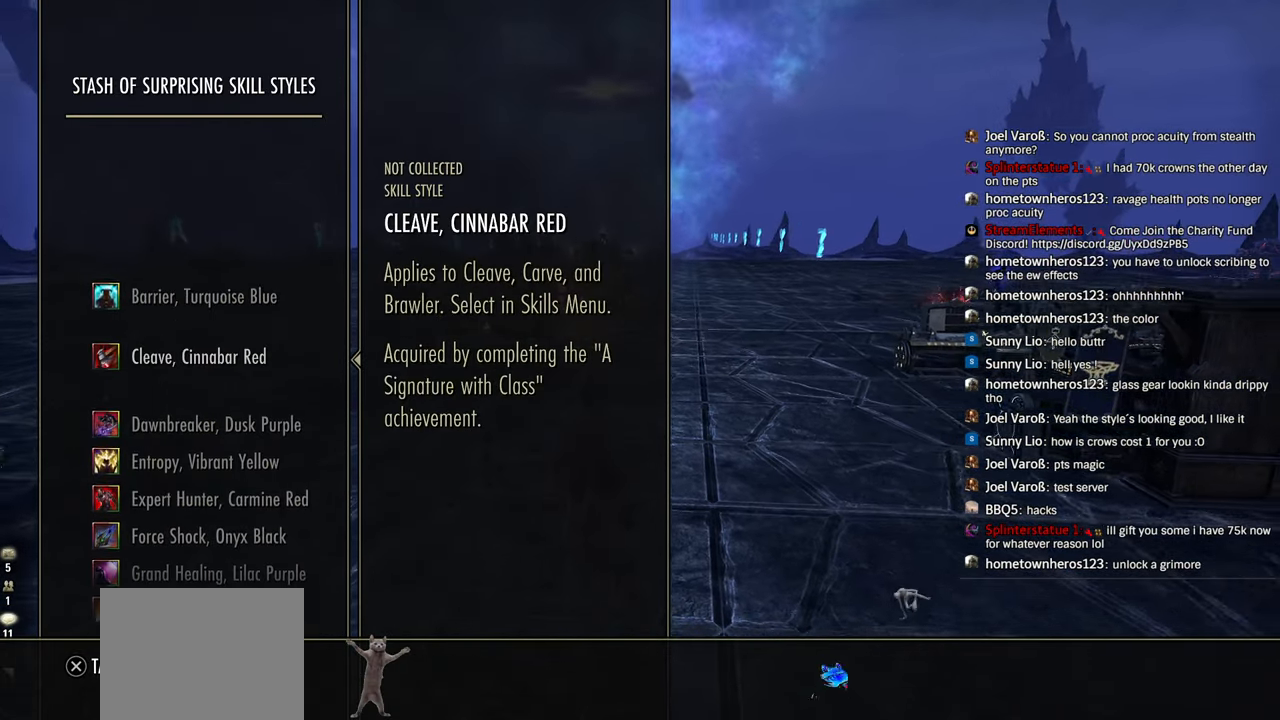
Gameplay with a controller (PlayStation layout); each line is a JSON object with the inputs held at the frame after it. "events" lists button and stick changes between this image and that frame as [ms after this image, input, new state], when the widget could be followed in between. Not read: START.
{"buttons": [], "left_stick": "center", "right_stick": "center", "events": [[250, "DPAD_UP", "down"], [333, "DPAD_UP", "up"]]}
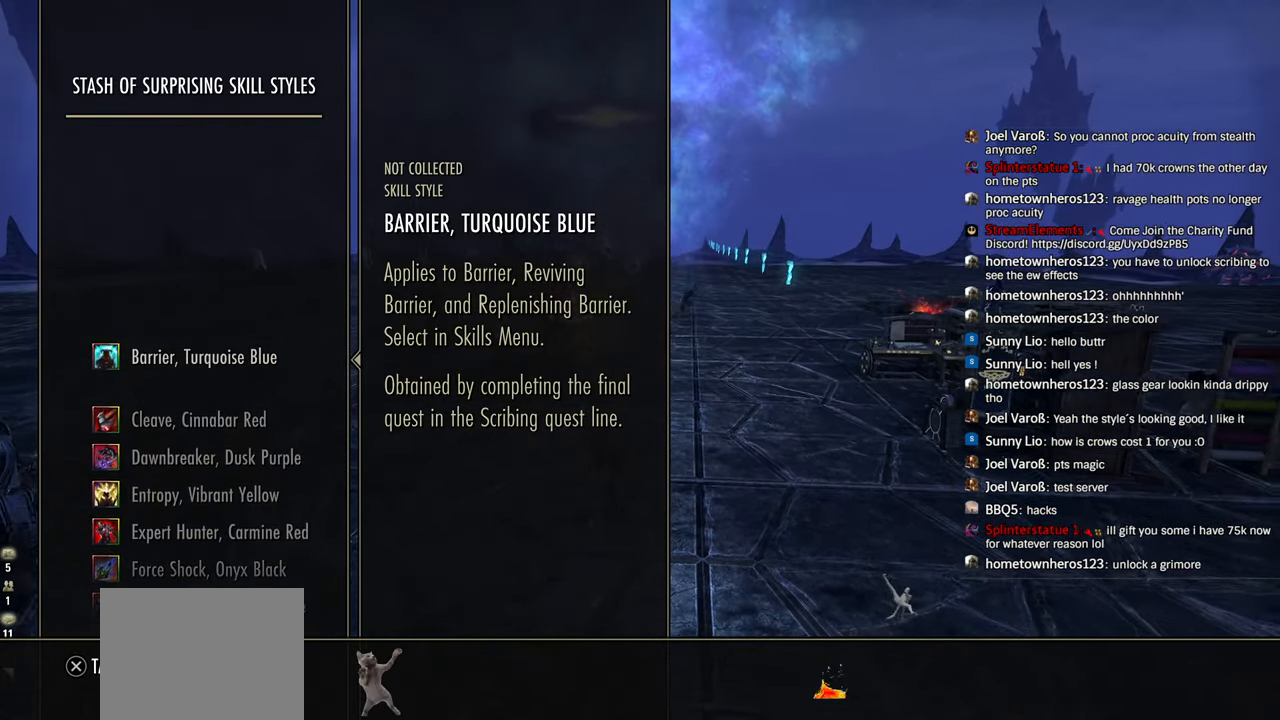
{"buttons": [], "left_stick": "center", "right_stick": "center", "events": [[366, "DPAD_DOWN", "down"], [466, "DPAD_DOWN", "up"]]}
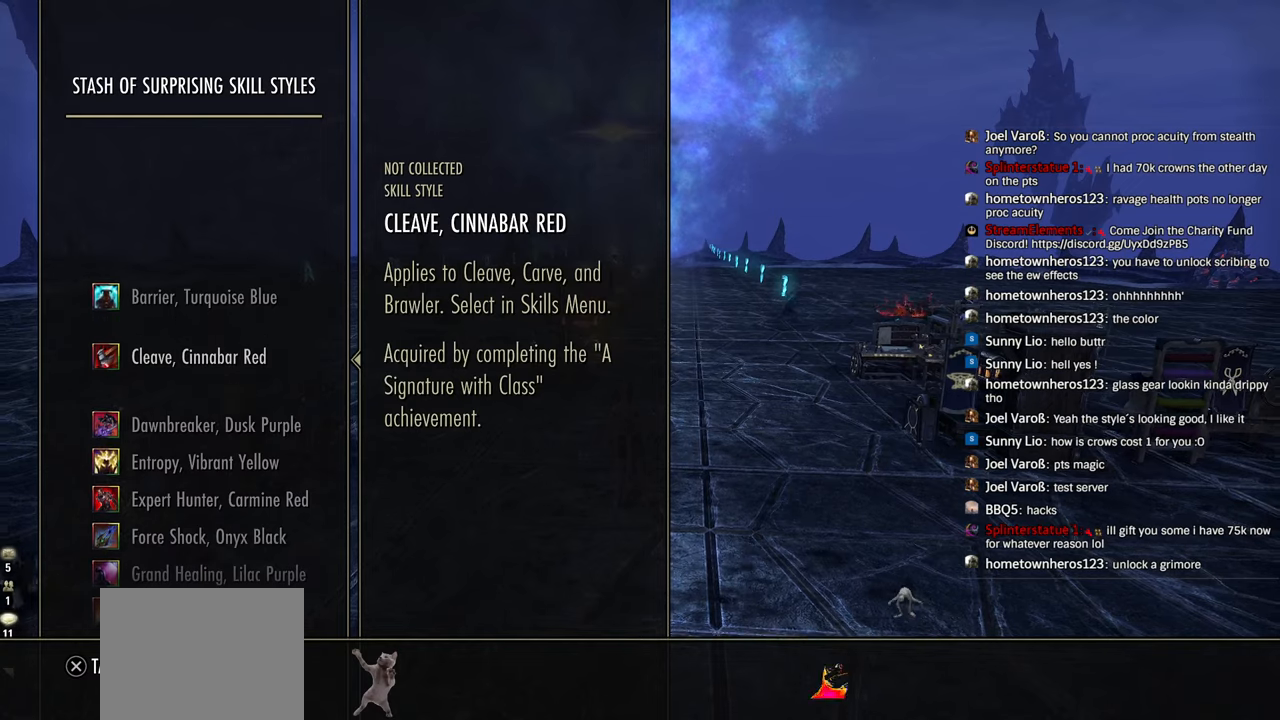
{"buttons": [], "left_stick": "center", "right_stick": "center", "events": [[166, "DPAD_UP", "down"], [250, "DPAD_UP", "up"], [416, "CROSS", "down"], [500, "CROSS", "up"]]}
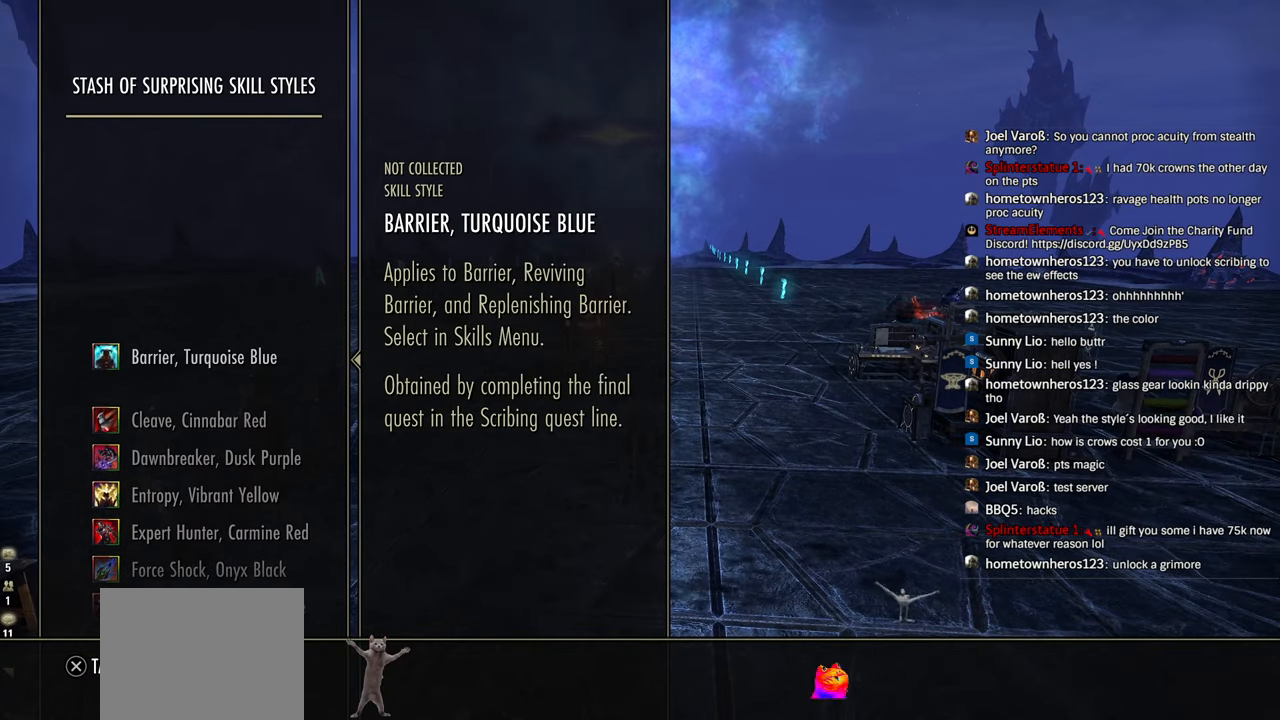
{"buttons": ["CROSS"], "left_stick": "center", "right_stick": "center", "events": [[66, "CROSS", "down"], [166, "CROSS", "up"], [200, "CROSS", "down"], [283, "CROSS", "up"], [333, "CROSS", "down"], [416, "CROSS", "up"], [466, "CROSS", "down"]]}
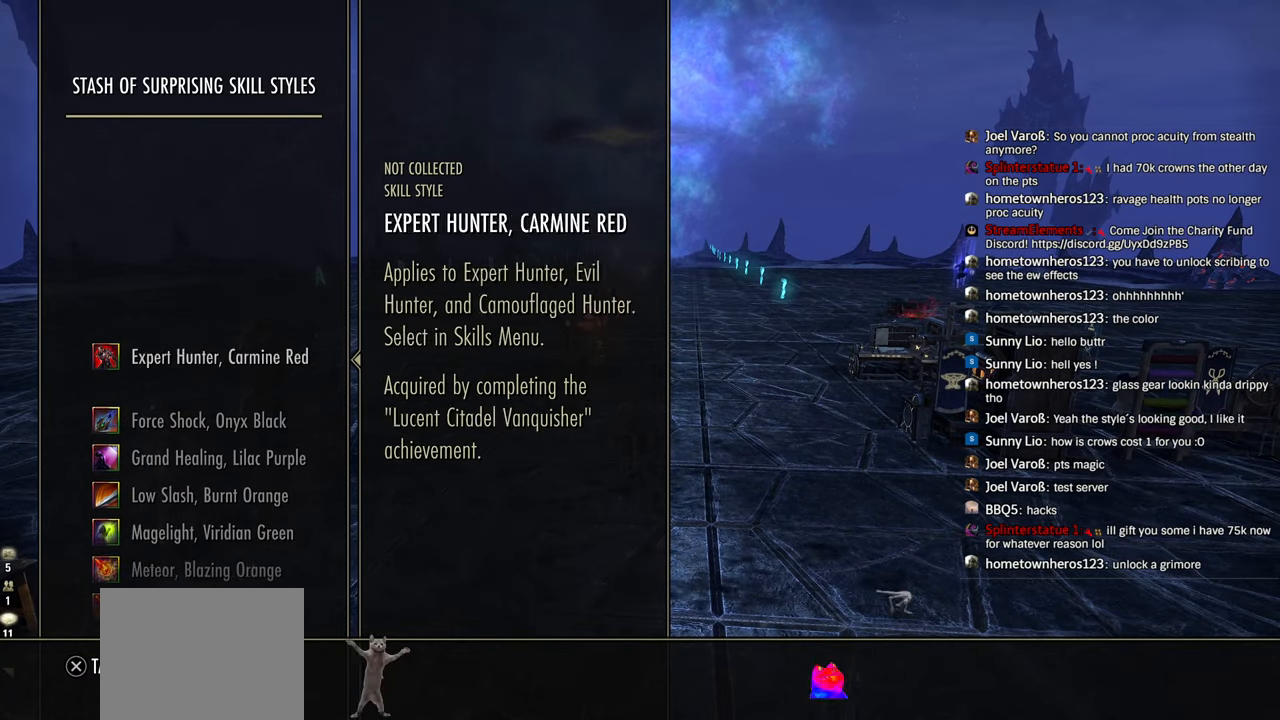
{"buttons": [], "left_stick": "center", "right_stick": "center", "events": [[66, "CROSS", "up"], [133, "CROSS", "down"], [200, "CROSS", "up"], [250, "CROSS", "down"], [333, "CROSS", "up"], [400, "CROSS", "down"], [466, "CROSS", "up"]]}
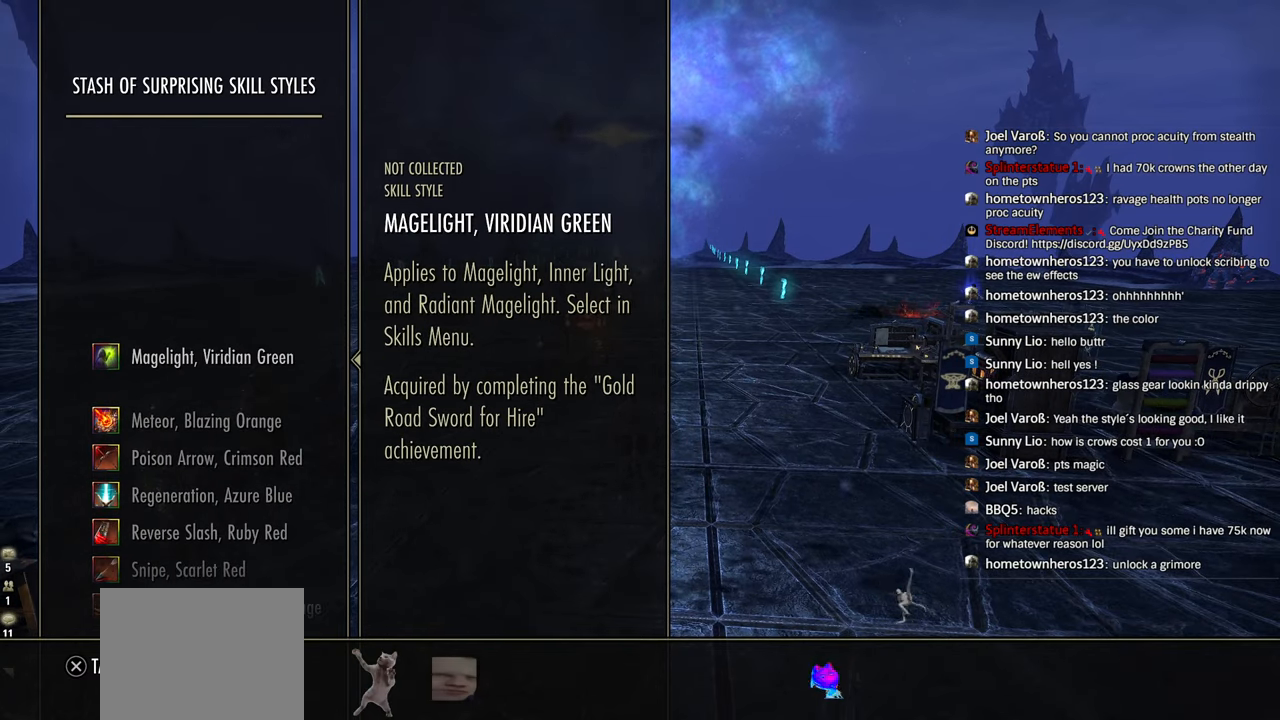
{"buttons": ["CROSS"], "left_stick": "center", "right_stick": "center", "events": [[33, "CROSS", "down"], [100, "CROSS", "up"], [166, "CROSS", "down"], [233, "CROSS", "up"], [300, "CROSS", "down"], [366, "CROSS", "up"], [433, "CROSS", "down"]]}
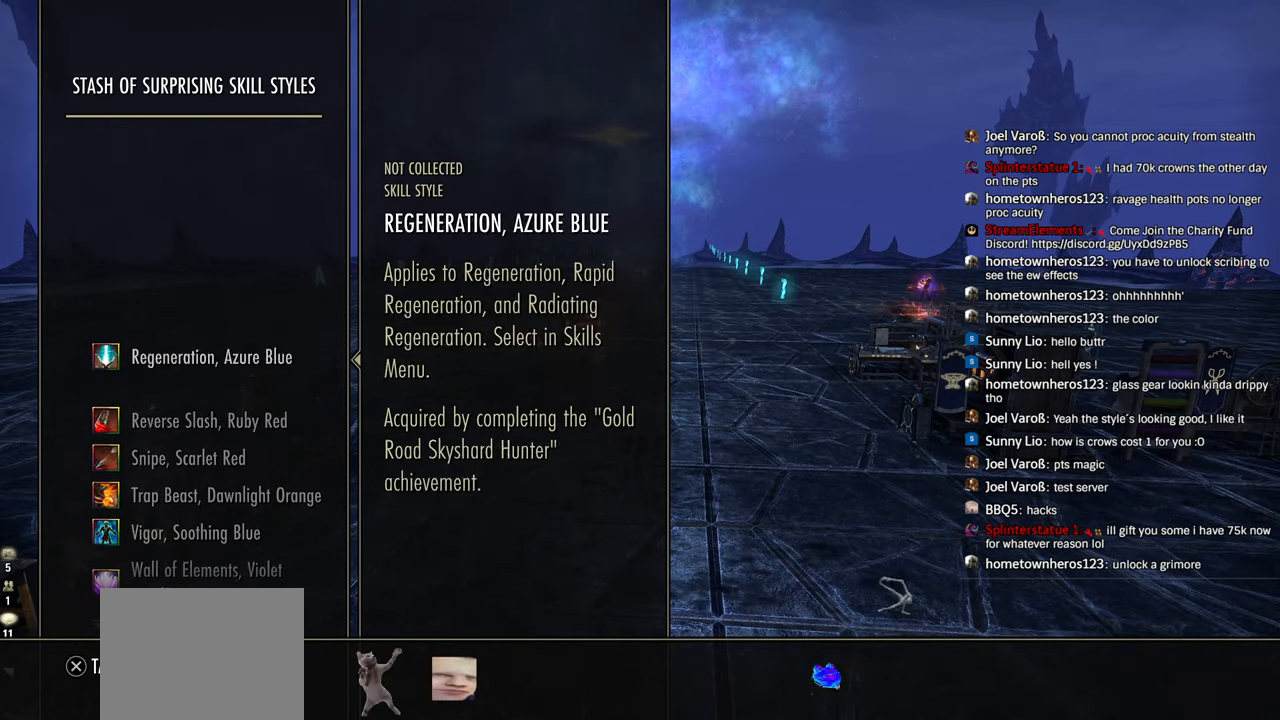
{"buttons": ["CROSS"], "left_stick": "center", "right_stick": "center", "events": [[16, "CROSS", "up"], [66, "CROSS", "down"], [150, "CROSS", "up"], [200, "CROSS", "down"], [283, "CROSS", "up"], [350, "CROSS", "down"], [433, "CROSS", "up"], [483, "CROSS", "down"]]}
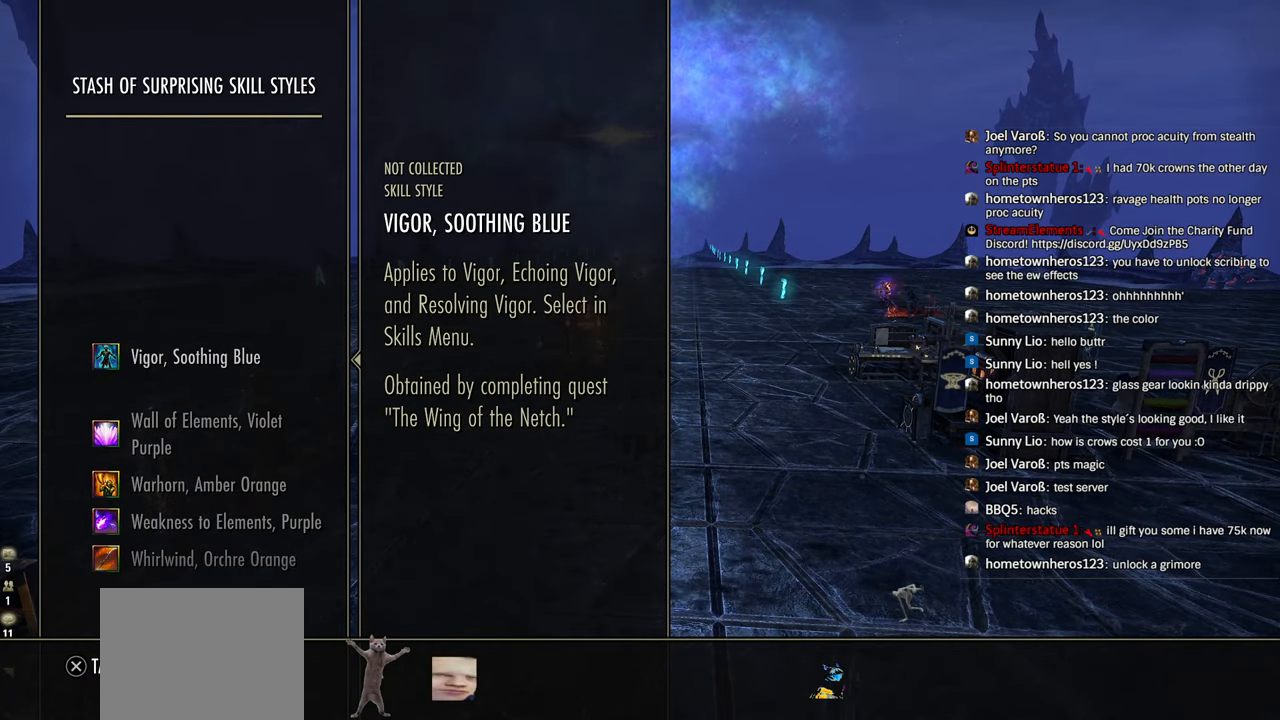
{"buttons": [], "left_stick": "center", "right_stick": "center", "events": [[50, "CROSS", "up"], [133, "CROSS", "down"], [216, "CROSS", "up"], [266, "CROSS", "down"], [333, "CROSS", "up"], [400, "CROSS", "down"], [450, "CROSS", "up"]]}
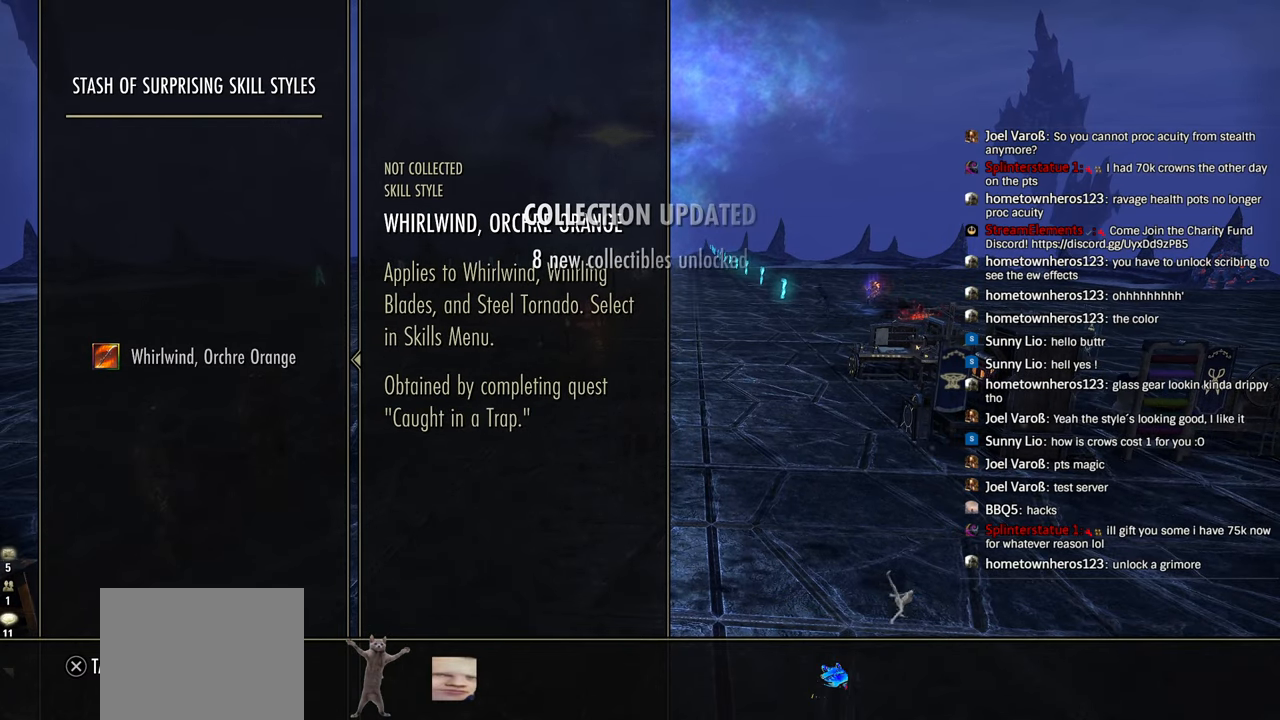
{"buttons": [], "left_stick": "center", "right_stick": "center", "events": [[316, "CROSS", "down"], [433, "CROSS", "up"]]}
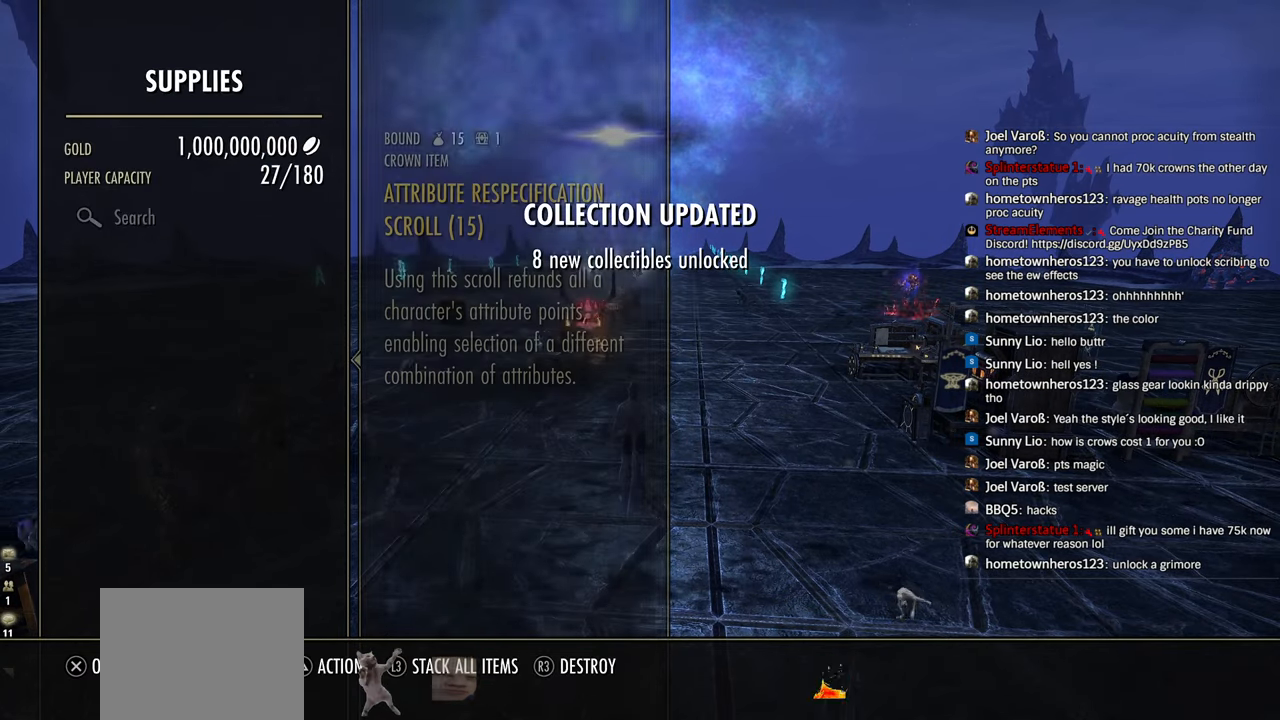
{"buttons": [], "left_stick": "center", "right_stick": "center", "events": []}
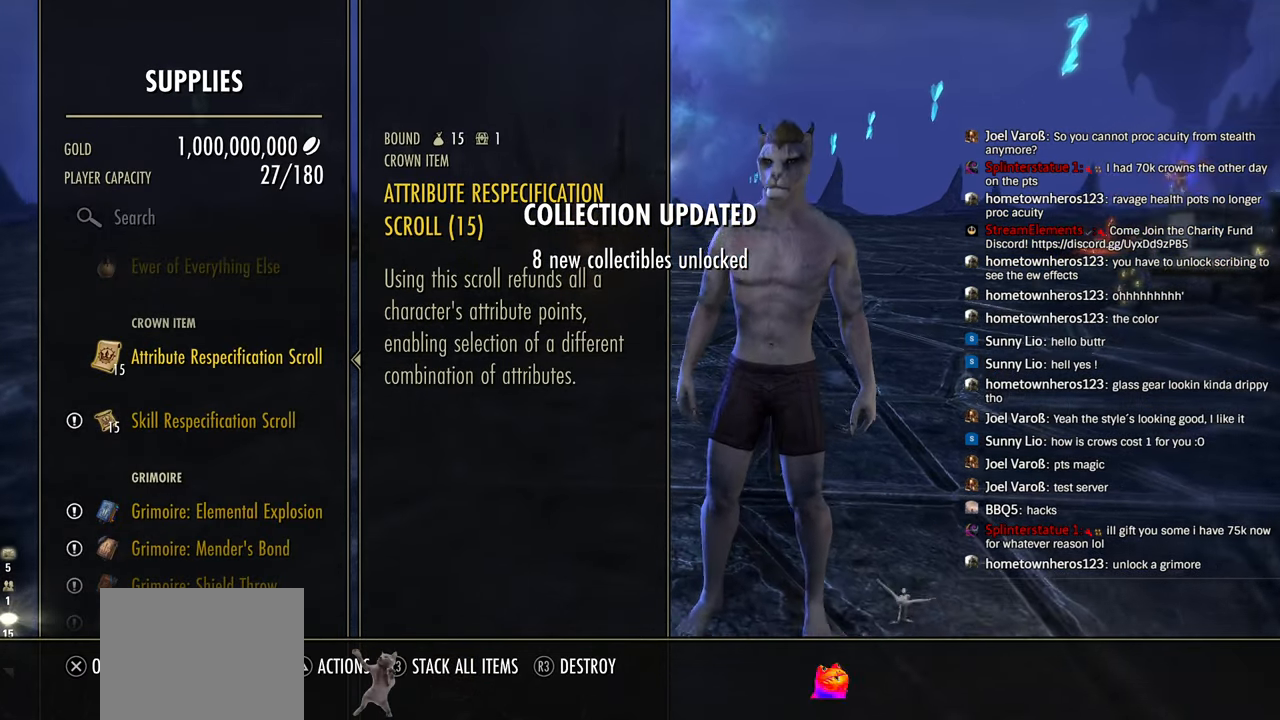
{"buttons": ["DPAD_DOWN"], "left_stick": "center", "right_stick": "center", "events": [[466, "DPAD_DOWN", "down"]]}
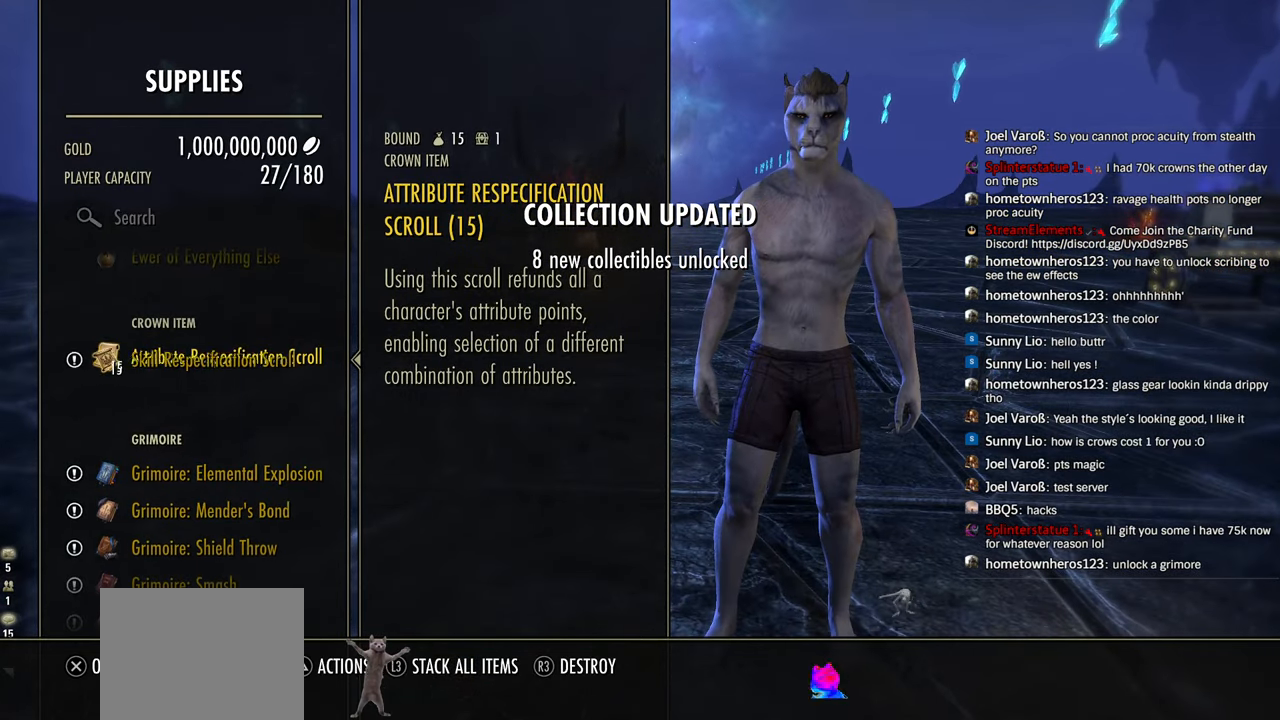
{"buttons": ["CROSS"], "left_stick": "center", "right_stick": "center", "events": [[16, "DPAD_DOWN", "up"], [116, "DPAD_DOWN", "down"], [233, "DPAD_DOWN", "up"], [400, "CROSS", "down"]]}
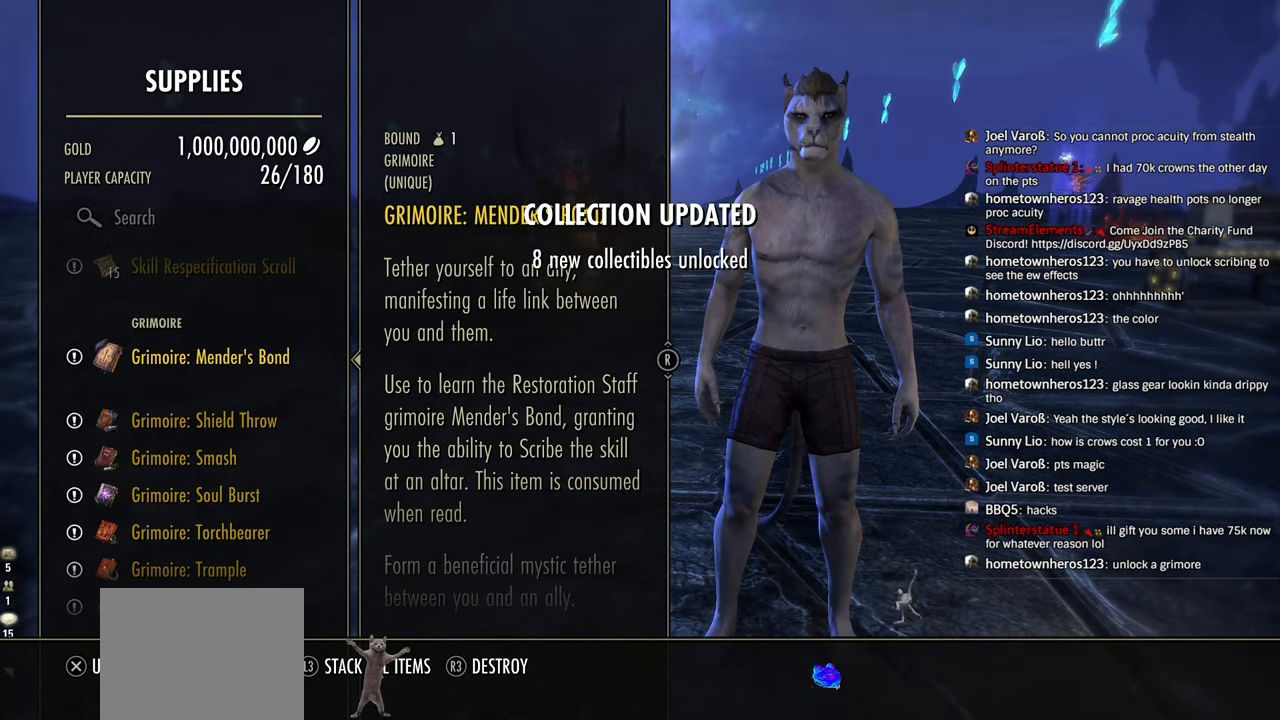
{"buttons": [], "left_stick": "center", "right_stick": "center", "events": [[33, "CROSS", "up"]]}
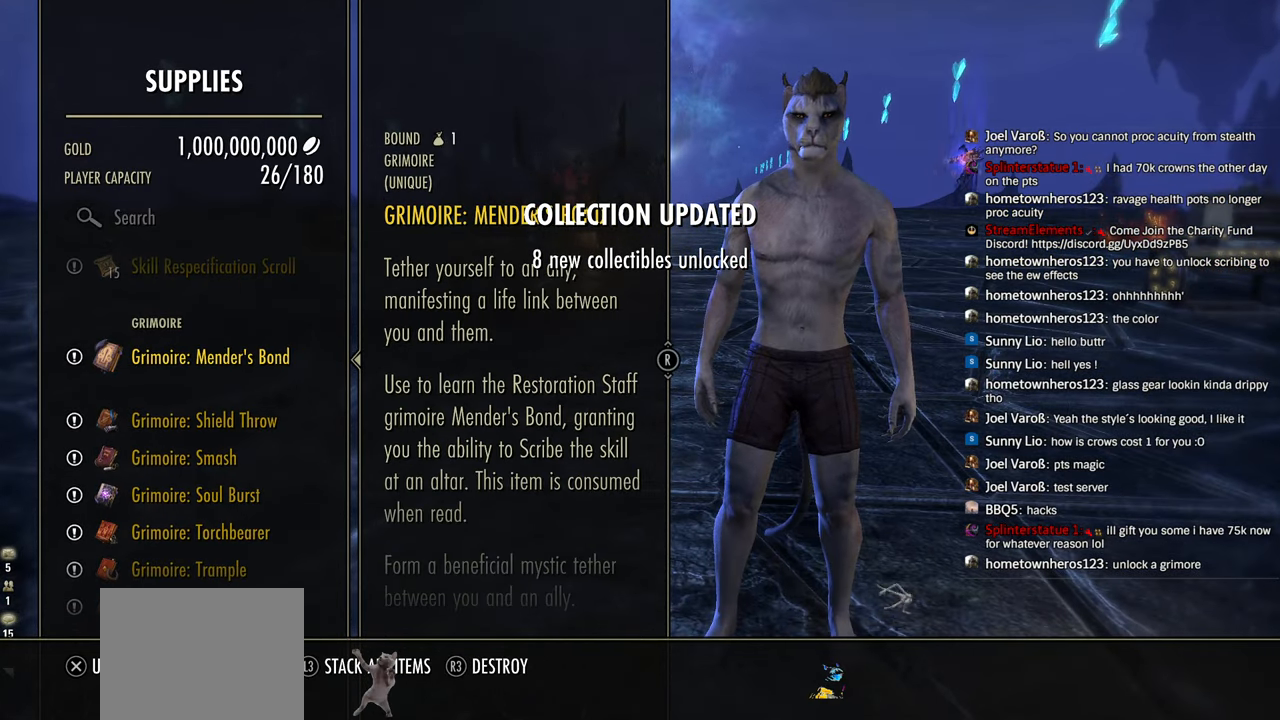
{"buttons": [], "left_stick": "center", "right_stick": "center", "events": [[100, "CROSS", "down"], [233, "CROSS", "up"], [366, "CROSS", "down"], [450, "CROSS", "up"]]}
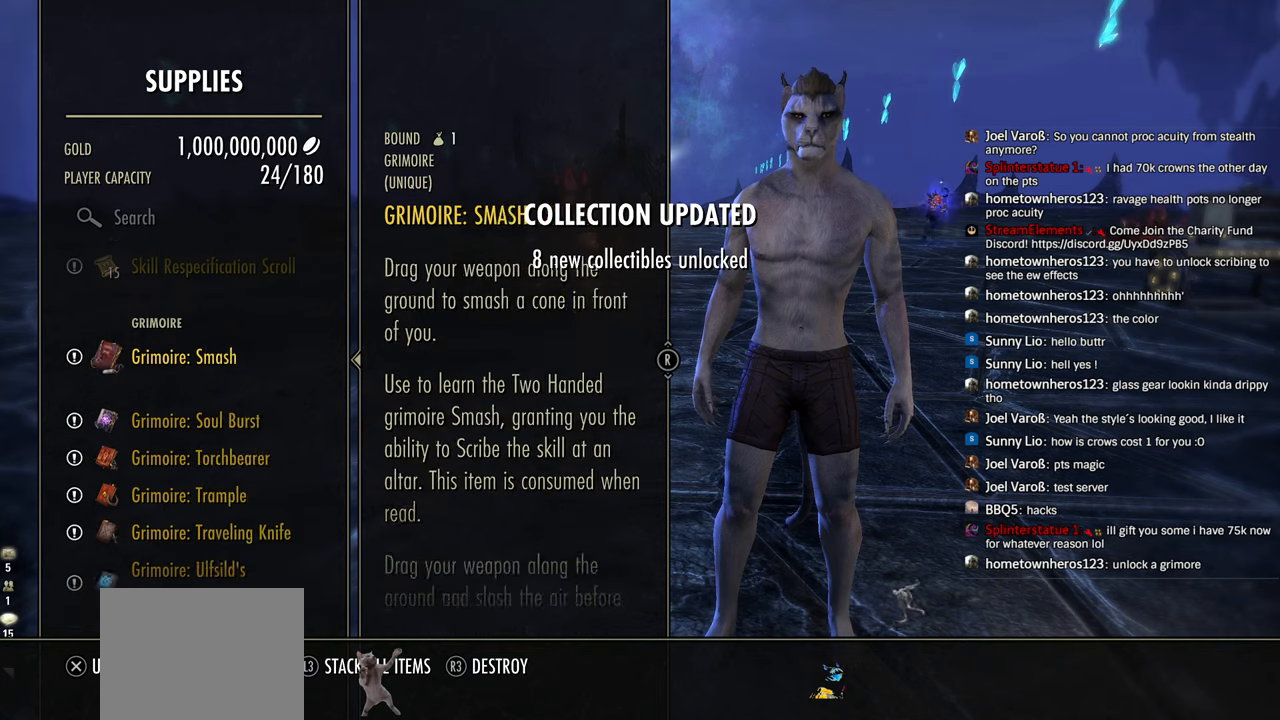
{"buttons": ["CROSS"], "left_stick": "center", "right_stick": "center", "events": [[16, "CROSS", "down"], [233, "CROSS", "up"], [283, "CROSS", "down"], [383, "CROSS", "up"], [450, "CROSS", "down"]]}
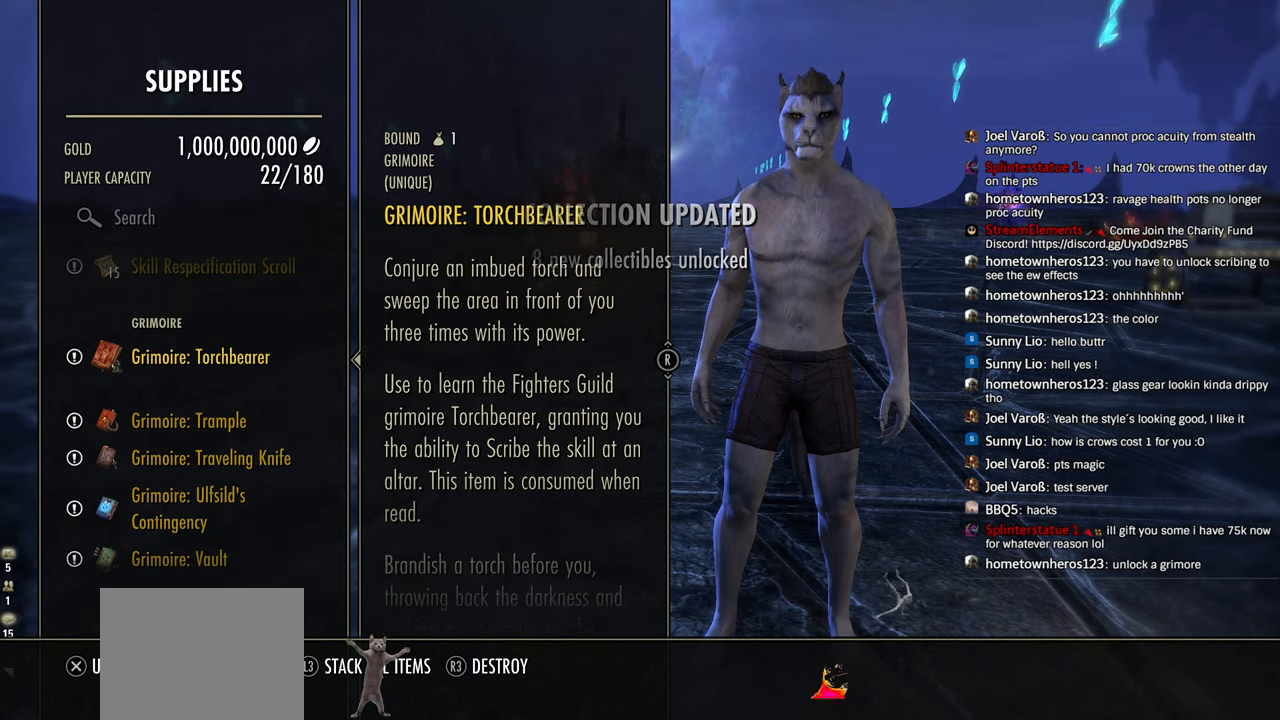
{"buttons": [], "left_stick": "center", "right_stick": "center", "events": [[33, "CROSS", "up"], [100, "CROSS", "down"], [183, "CROSS", "up"], [250, "CROSS", "down"], [333, "CROSS", "up"], [400, "CROSS", "down"], [500, "CROSS", "up"]]}
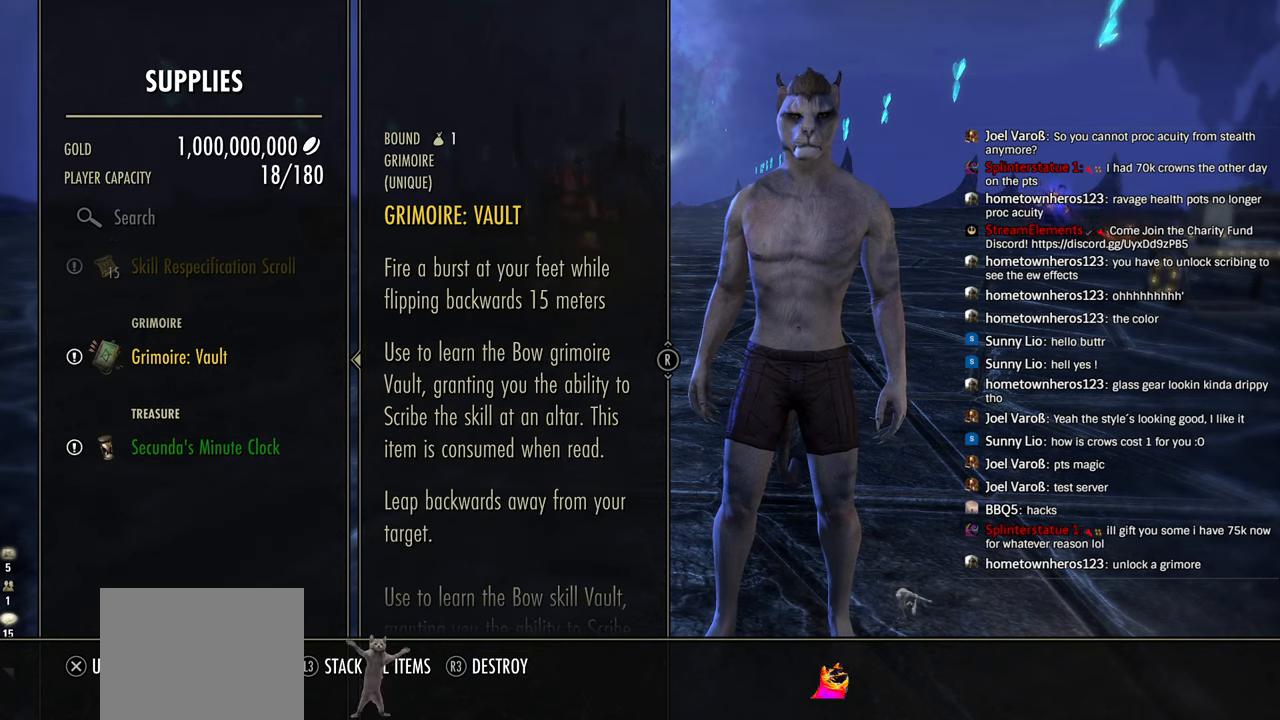
{"buttons": [], "left_stick": "center", "right_stick": "center", "events": [[50, "CROSS", "down"], [133, "CROSS", "up"]]}
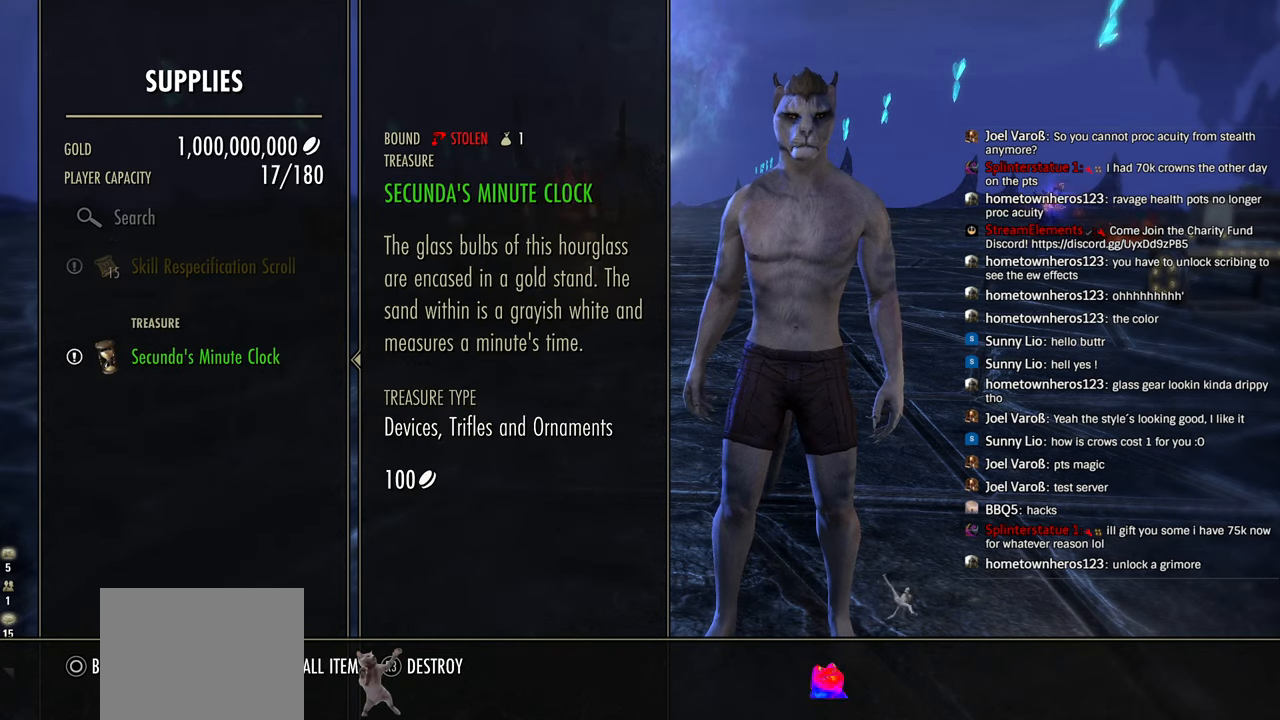
{"buttons": [], "left_stick": "center", "right_stick": "center", "events": []}
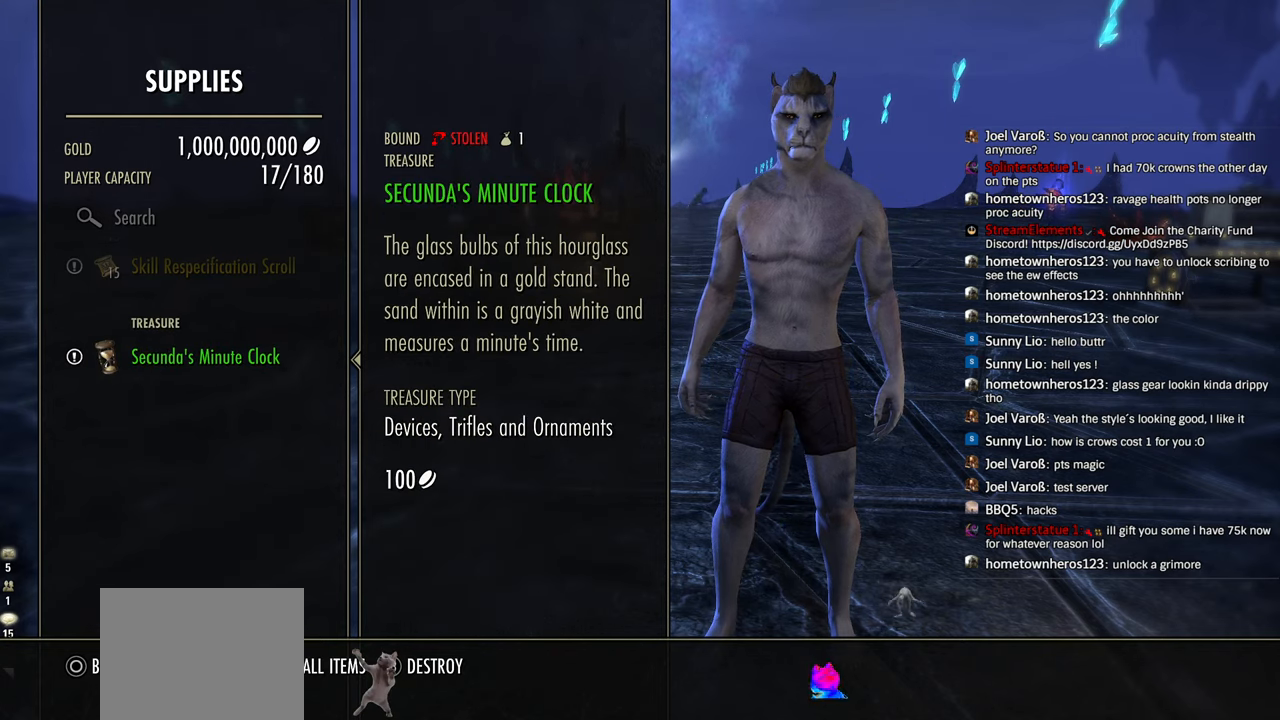
{"buttons": [], "left_stick": "center", "right_stick": "center", "events": [[366, "R3", "down"], [450, "R3", "up"]]}
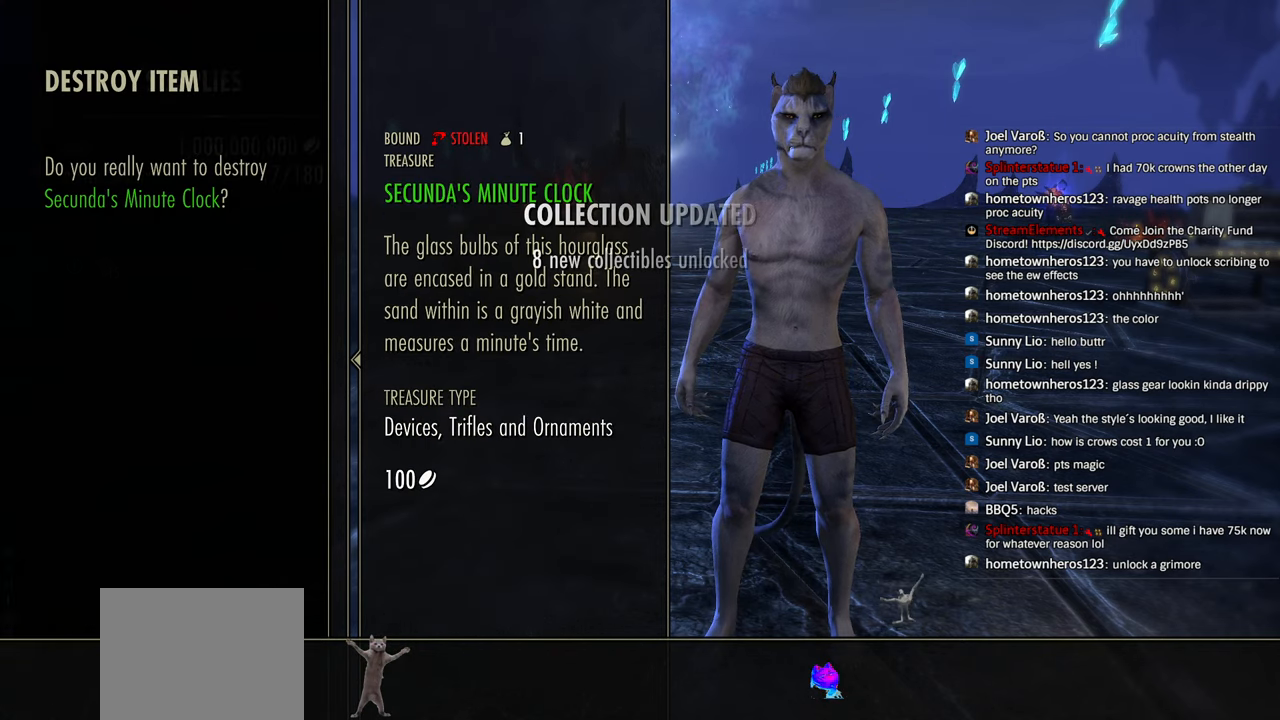
{"buttons": [], "left_stick": "center", "right_stick": "center", "events": [[83, "CROSS", "down"], [216, "CROSS", "up"]]}
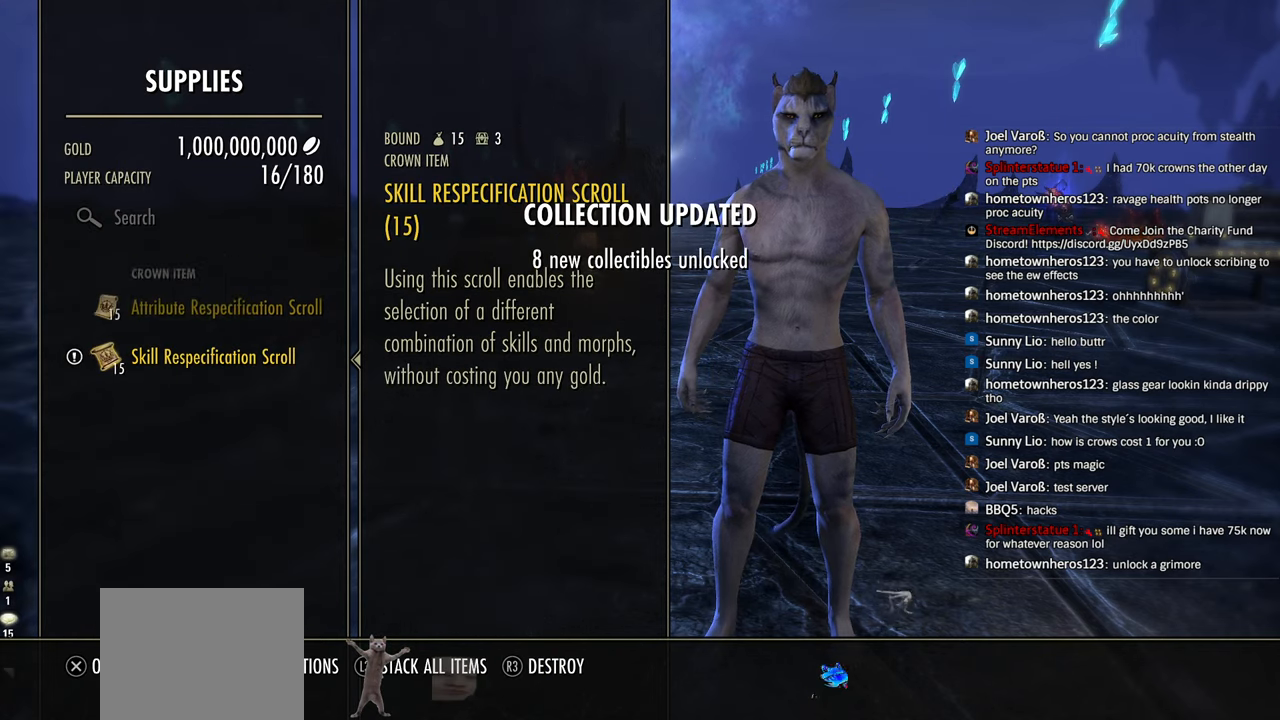
{"buttons": [], "left_stick": "center", "right_stick": "center", "events": [[16, "DPAD_UP", "down"], [100, "DPAD_UP", "up"], [233, "CIRCLE", "down"], [350, "CIRCLE", "up"]]}
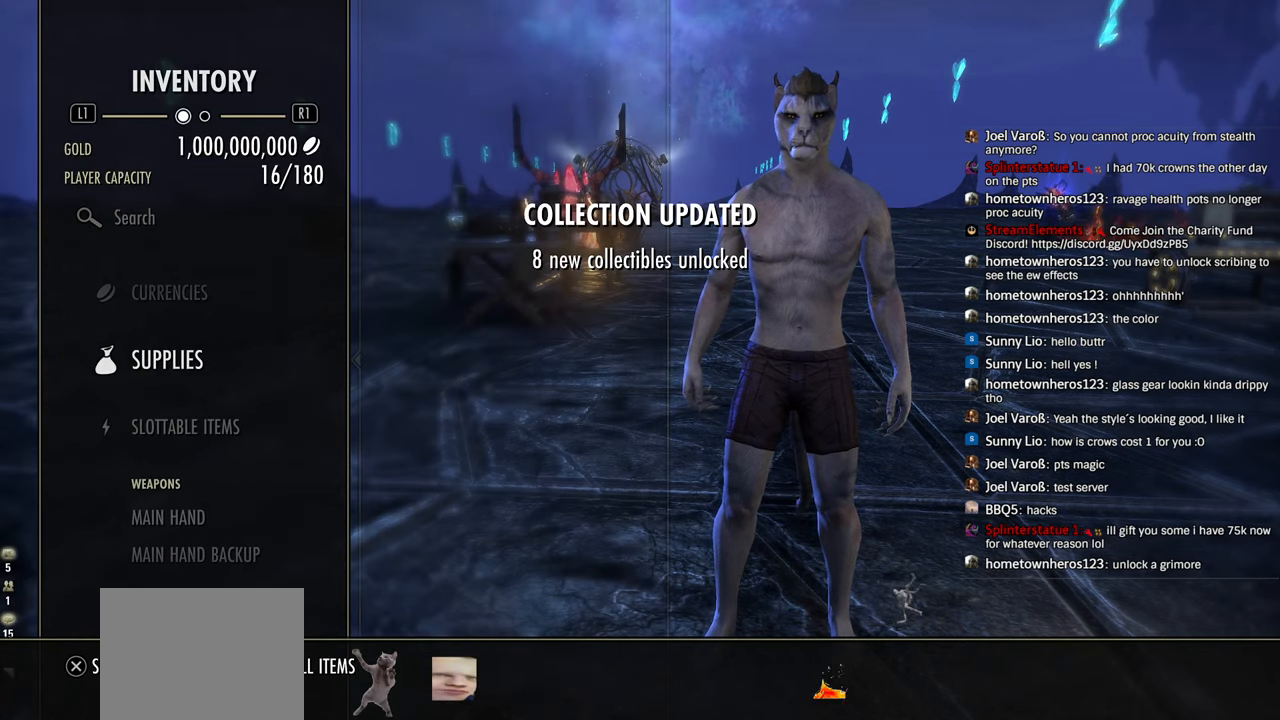
{"buttons": [], "left_stick": "center", "right_stick": "center", "events": [[333, "DPAD_DOWN", "down"], [366, "DPAD_DOWN", "up"]]}
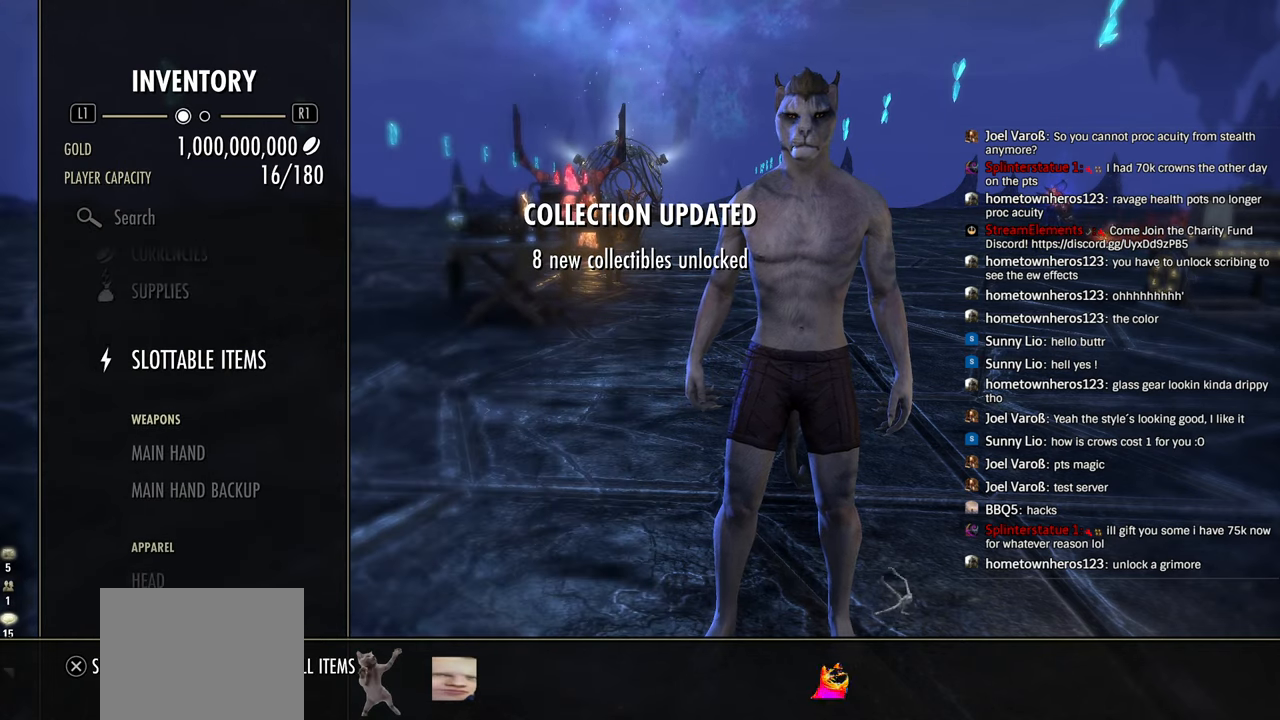
{"buttons": [], "left_stick": "center", "right_stick": "center", "events": [[16, "DPAD_DOWN", "down"], [83, "DPAD_DOWN", "up"], [233, "CIRCLE", "down"], [350, "CIRCLE", "up"]]}
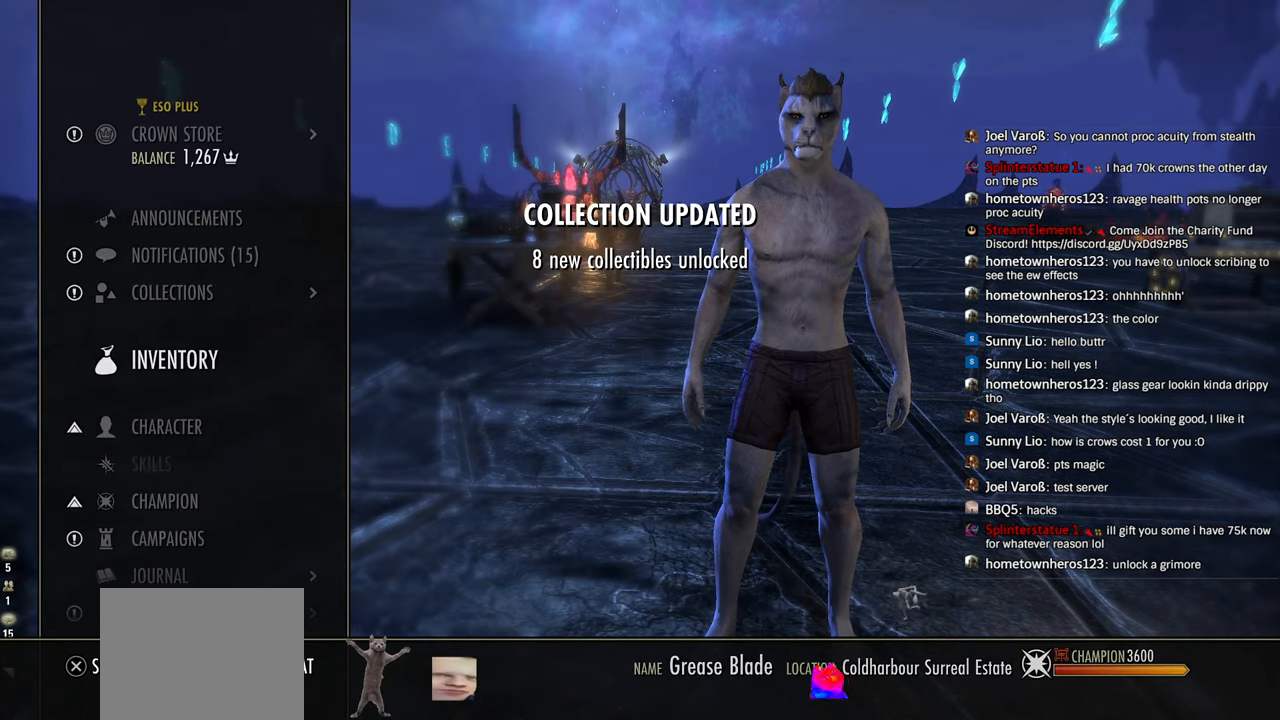
{"buttons": [], "left_stick": "center", "right_stick": "center", "events": [[233, "DPAD_DOWN", "down"], [316, "DPAD_DOWN", "up"], [400, "DPAD_DOWN", "down"], [500, "DPAD_DOWN", "up"]]}
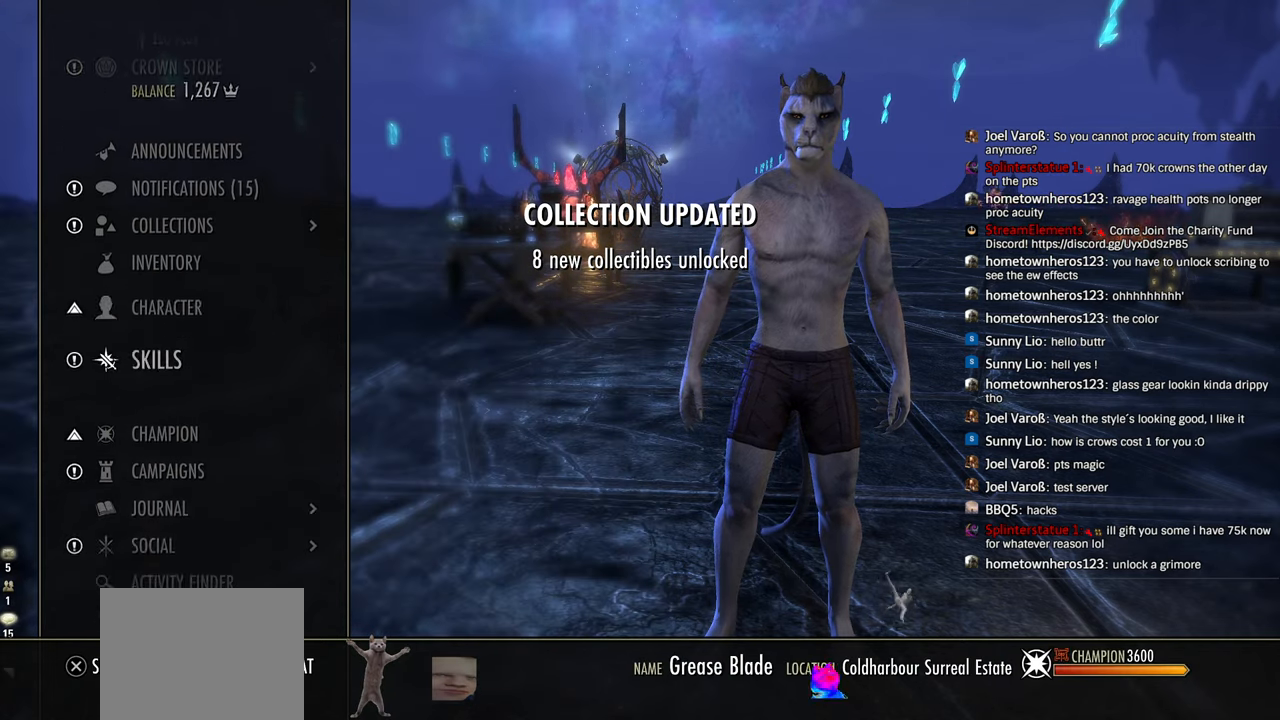
{"buttons": [], "left_stick": "center", "right_stick": "center", "events": [[50, "CROSS", "down"], [200, "CROSS", "up"]]}
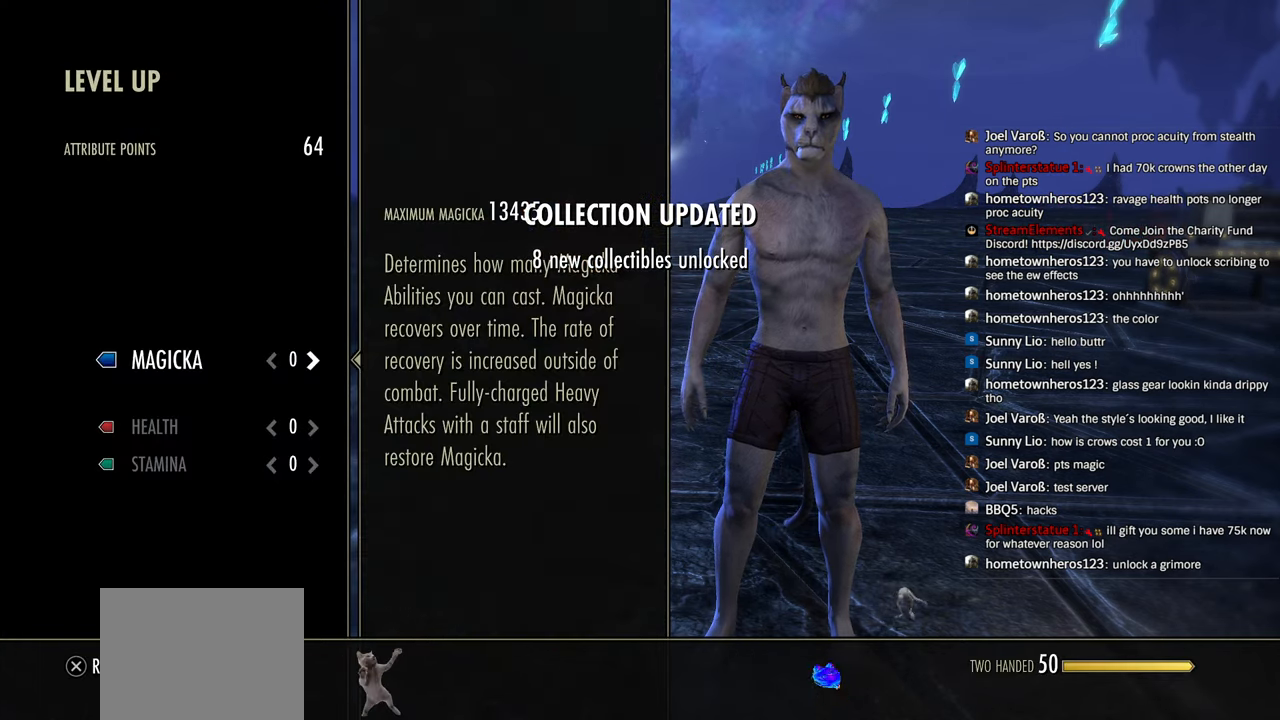
{"buttons": [], "left_stick": "center", "right_stick": "center", "events": [[166, "CROSS", "down"], [300, "CROSS", "up"]]}
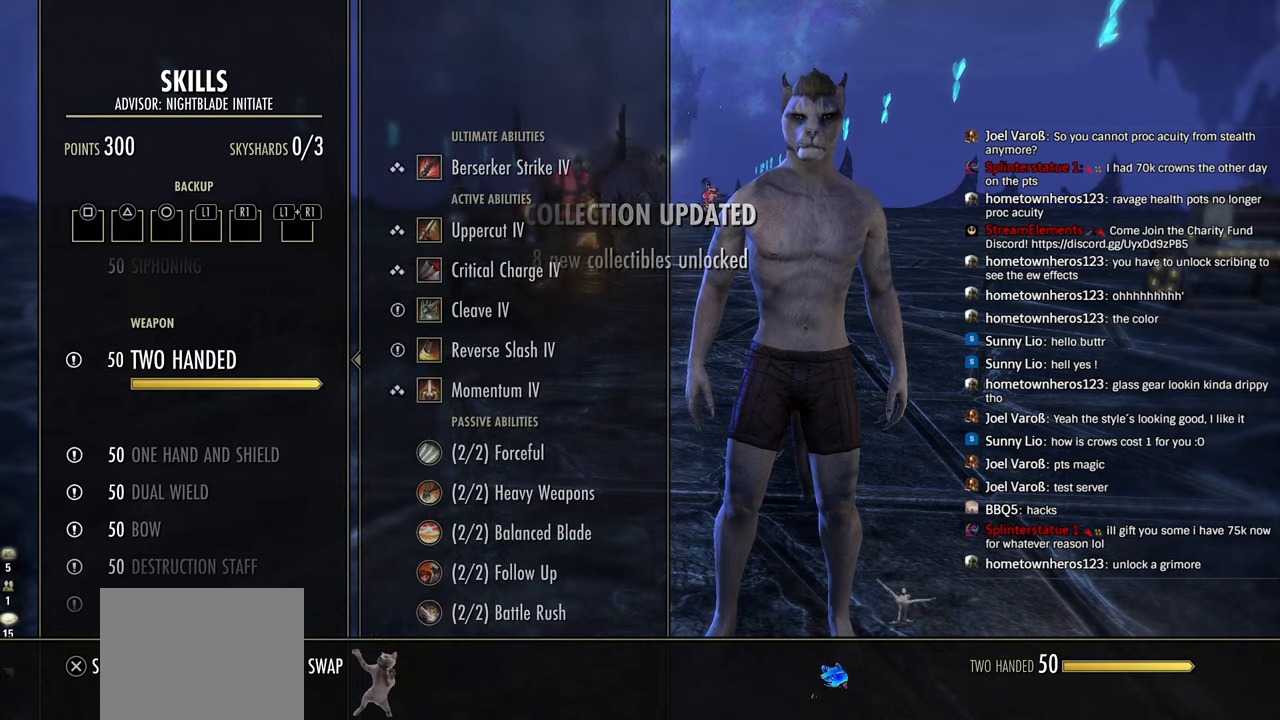
{"buttons": [], "left_stick": "center", "right_stick": "center", "events": [[150, "CROSS", "down"], [300, "CROSS", "up"], [416, "DPAD_DOWN", "down"], [500, "DPAD_DOWN", "up"]]}
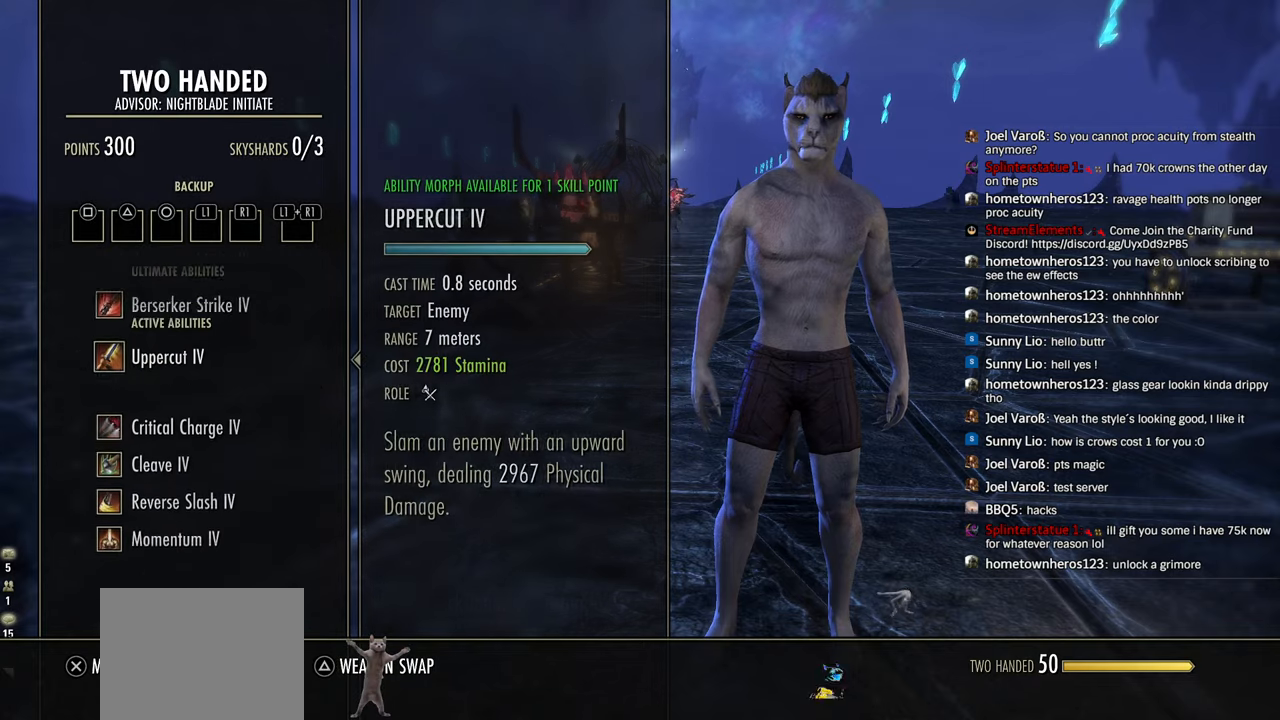
{"buttons": [], "left_stick": "center", "right_stick": "center", "events": [[100, "DPAD_DOWN", "down"], [150, "DPAD_DOWN", "up"], [283, "DPAD_DOWN", "down"], [366, "DPAD_DOWN", "up"]]}
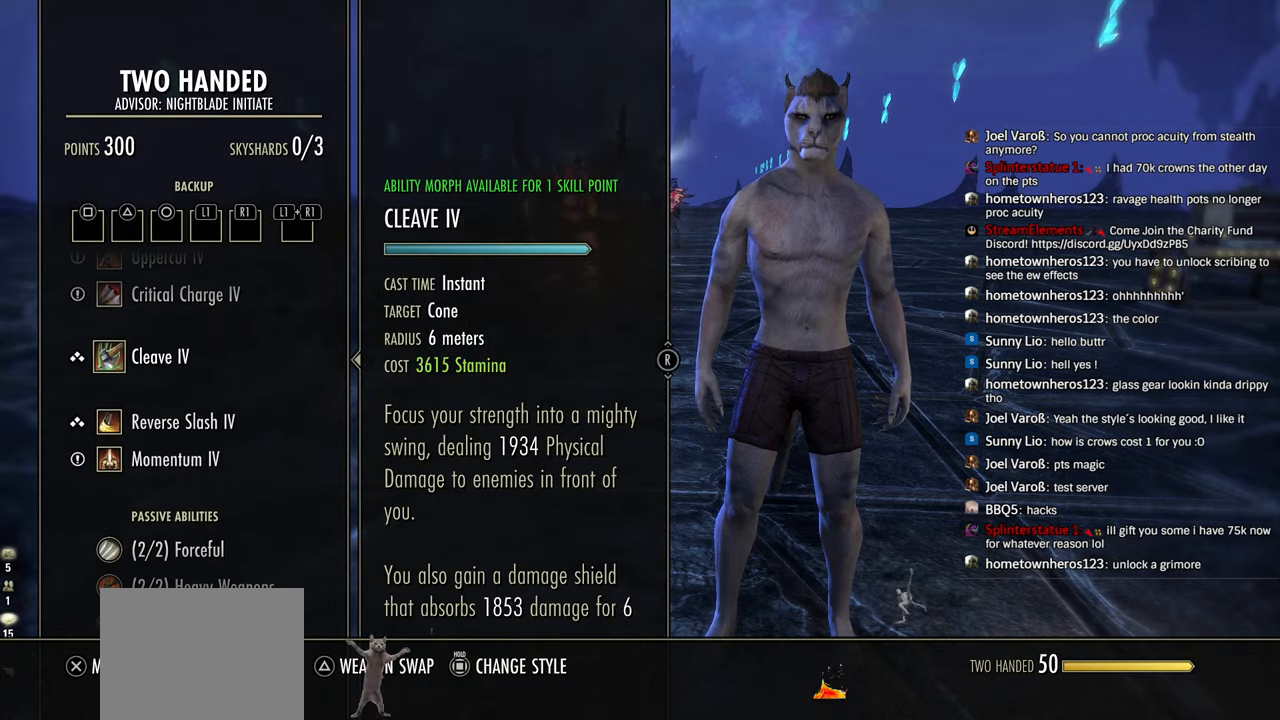
{"buttons": ["SQUARE"], "left_stick": "center", "right_stick": "center", "events": [[133, "DPAD_DOWN", "down"], [233, "DPAD_DOWN", "up"], [383, "SQUARE", "down"]]}
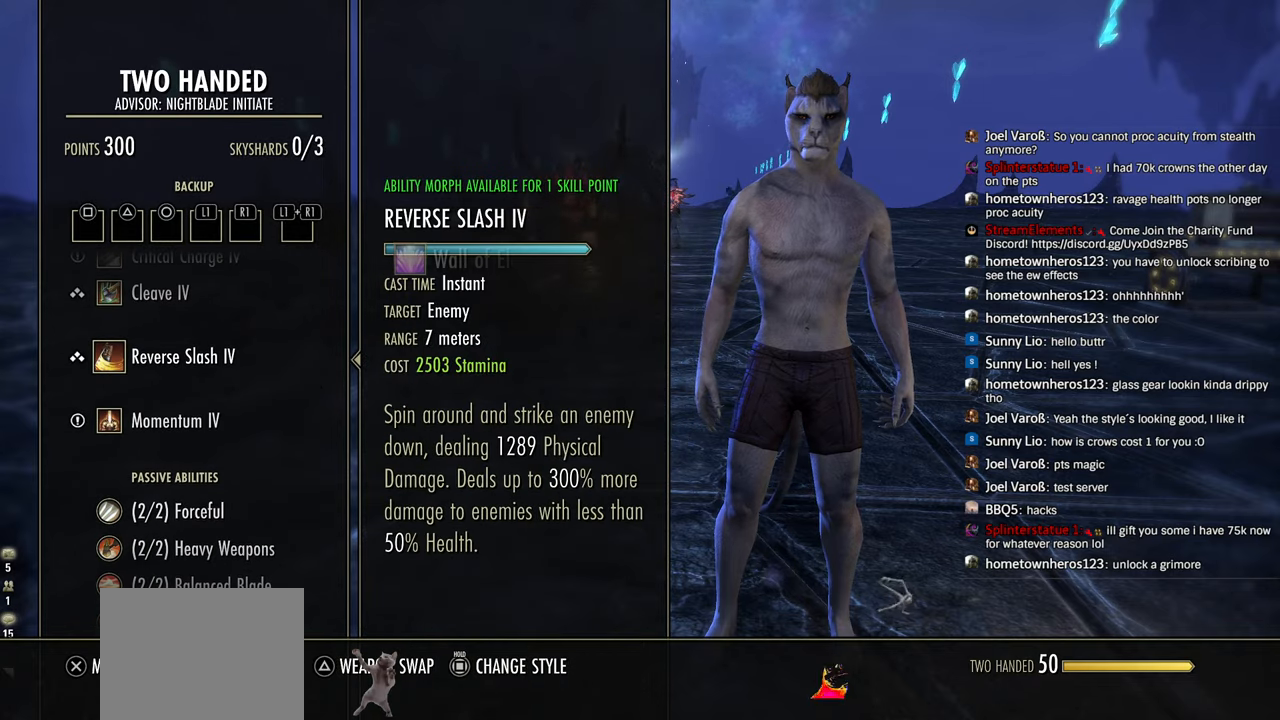
{"buttons": ["SQUARE"], "left_stick": "center", "right_stick": "center", "events": []}